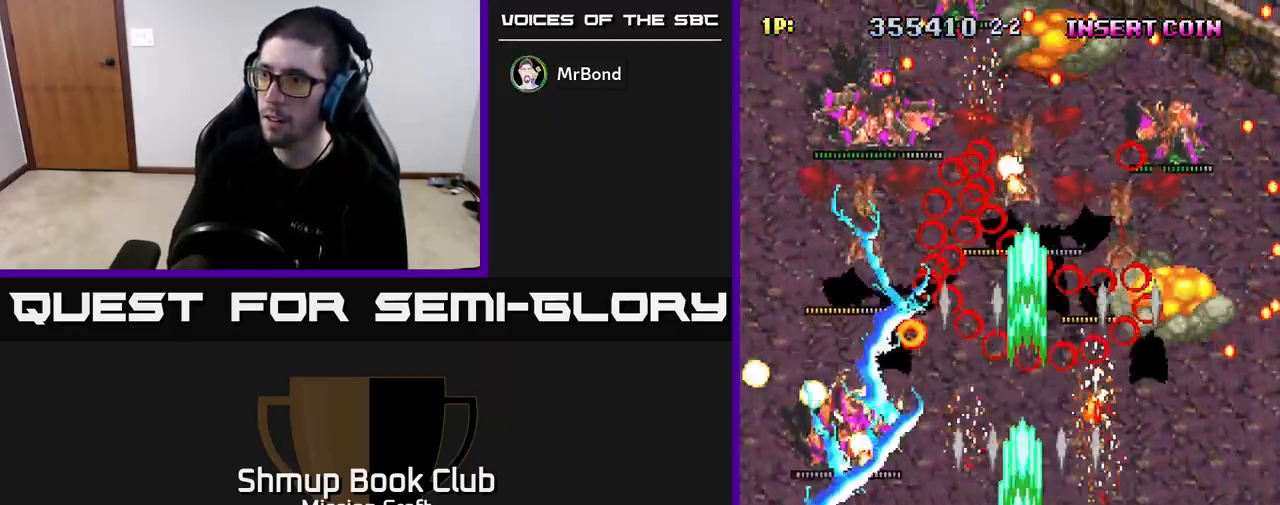
Gameplay with a controller (Xbox layout); each line is a JSON object with the inputs held at the frame after it. "events" lists button and stick changes between this image and that frame as [ms after this image, input, new state], when the widget could be followed in between.
{"buttons": ["R2", "DPAD_UP"], "left_stick": "center", "right_stick": "center", "events": [[450, "DPAD_UP", "down"], [483, "DPAD_LEFT", "up"]]}
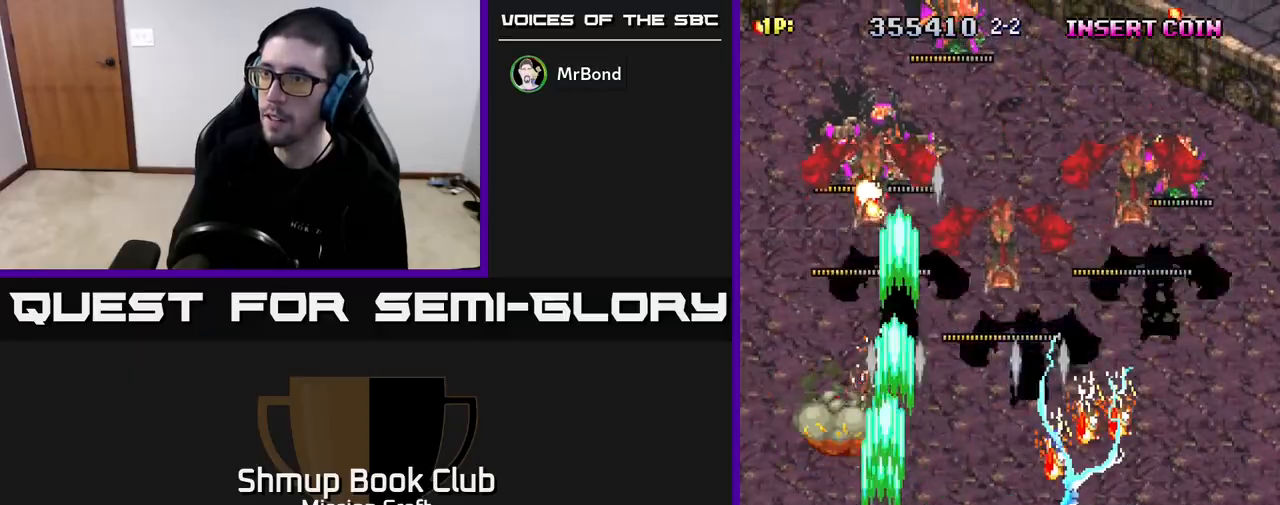
{"buttons": ["R2", "DPAD_RIGHT"], "left_stick": "center", "right_stick": "center", "events": [[17, "DPAD_RIGHT", "down"], [50, "DPAD_UP", "up"], [250, "DPAD_DOWN", "down"], [400, "DPAD_DOWN", "up"]]}
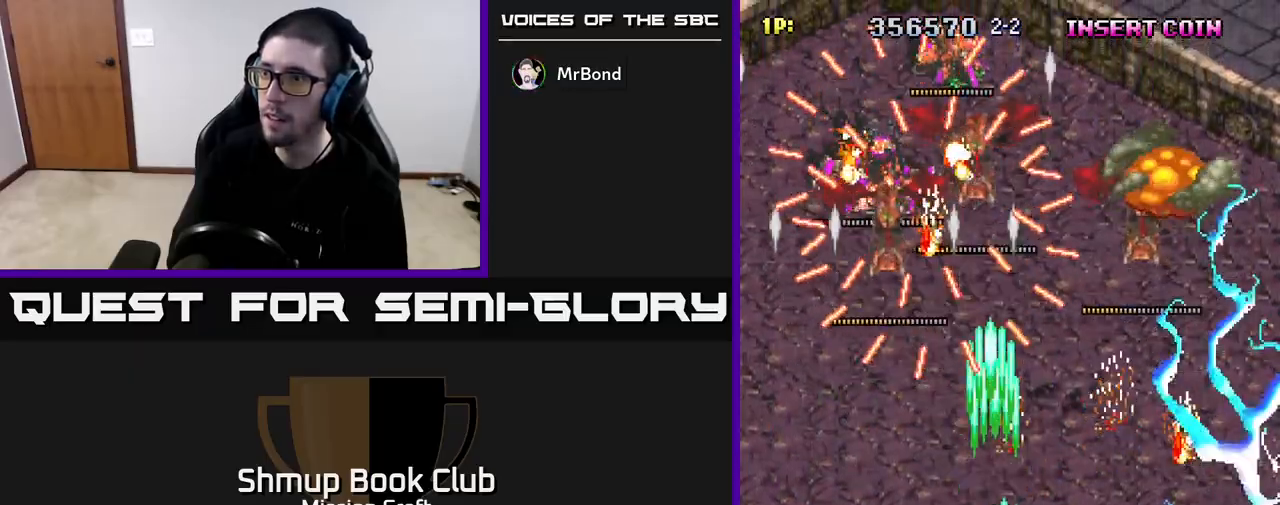
{"buttons": ["R2"], "left_stick": "center", "right_stick": "center", "events": [[167, "DPAD_DOWN", "down"], [217, "DPAD_RIGHT", "up"], [383, "DPAD_DOWN", "up"], [417, "DPAD_RIGHT", "down"], [500, "DPAD_RIGHT", "up"]]}
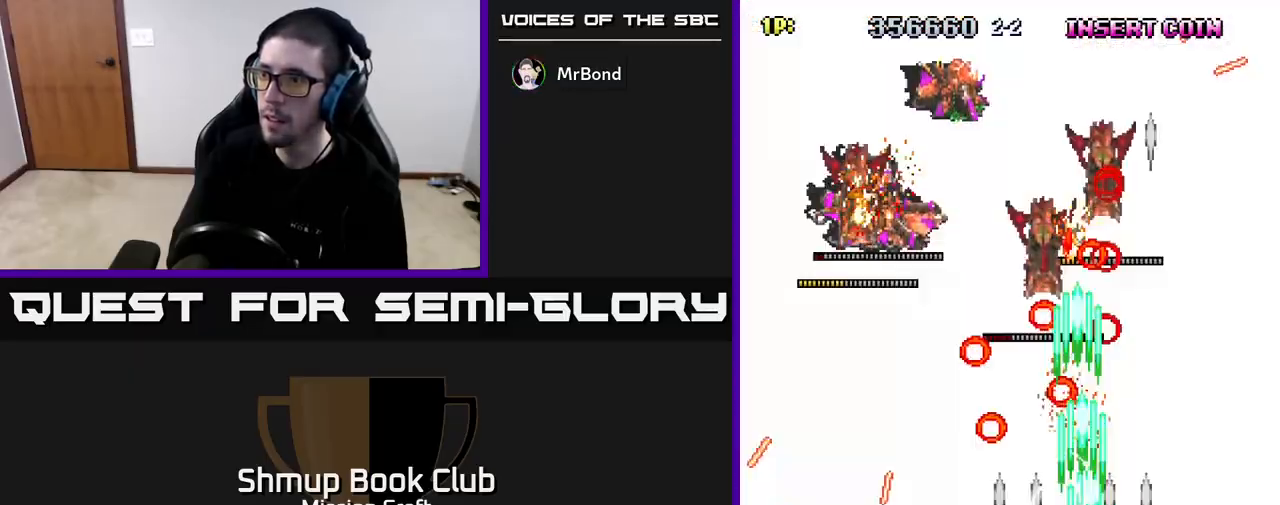
{"buttons": ["R2"], "left_stick": "center", "right_stick": "center", "events": [[67, "DPAD_LEFT", "down"], [300, "DPAD_LEFT", "up"]]}
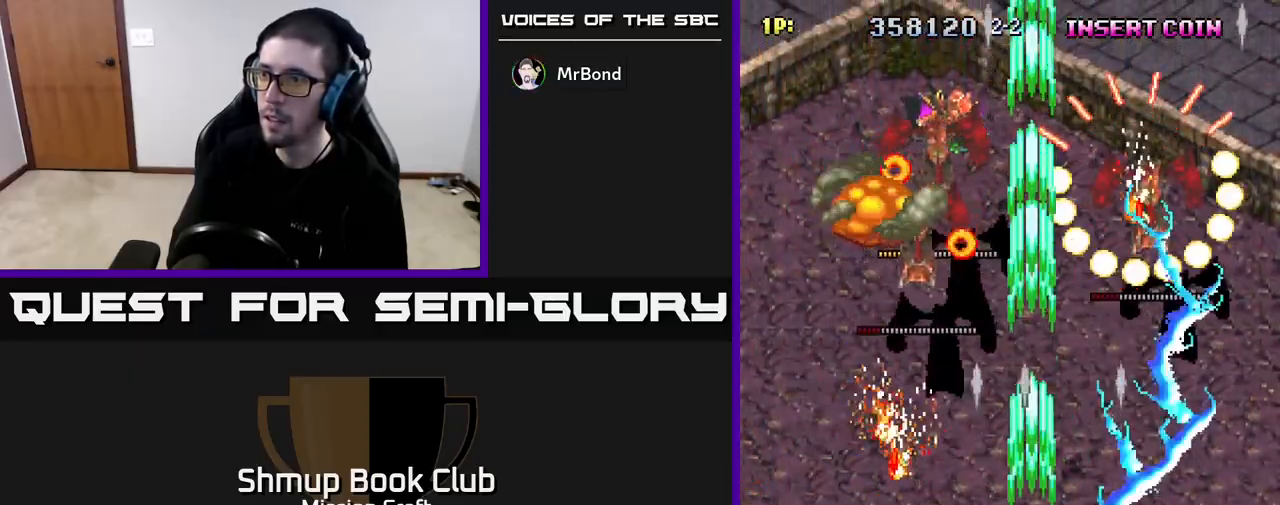
{"buttons": ["R2"], "left_stick": "center", "right_stick": "center", "events": []}
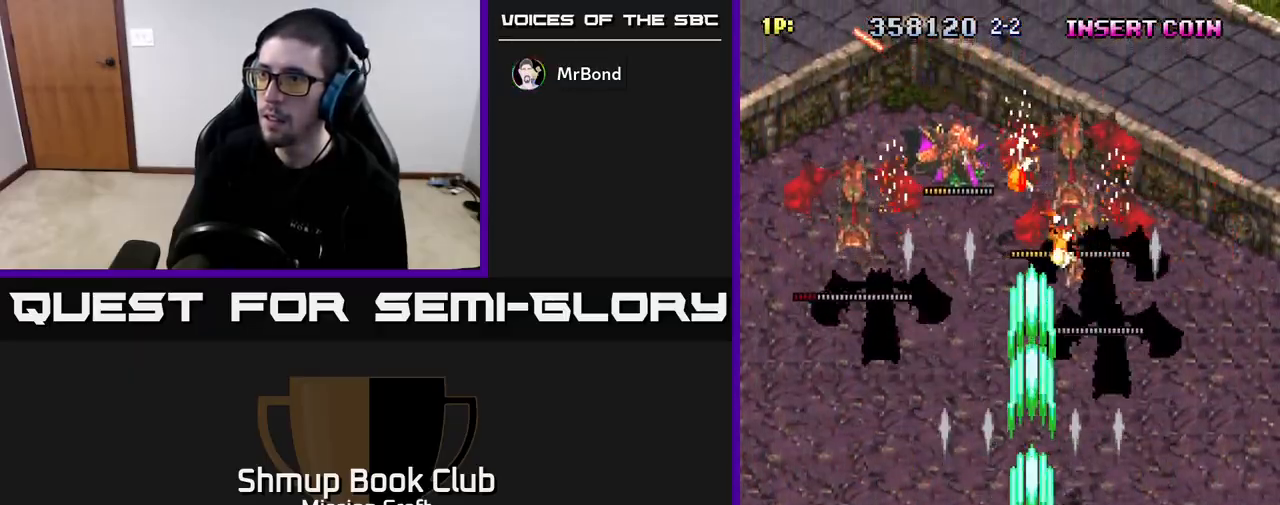
{"buttons": ["R2", "DPAD_LEFT"], "left_stick": "center", "right_stick": "center", "events": [[267, "DPAD_LEFT", "down"]]}
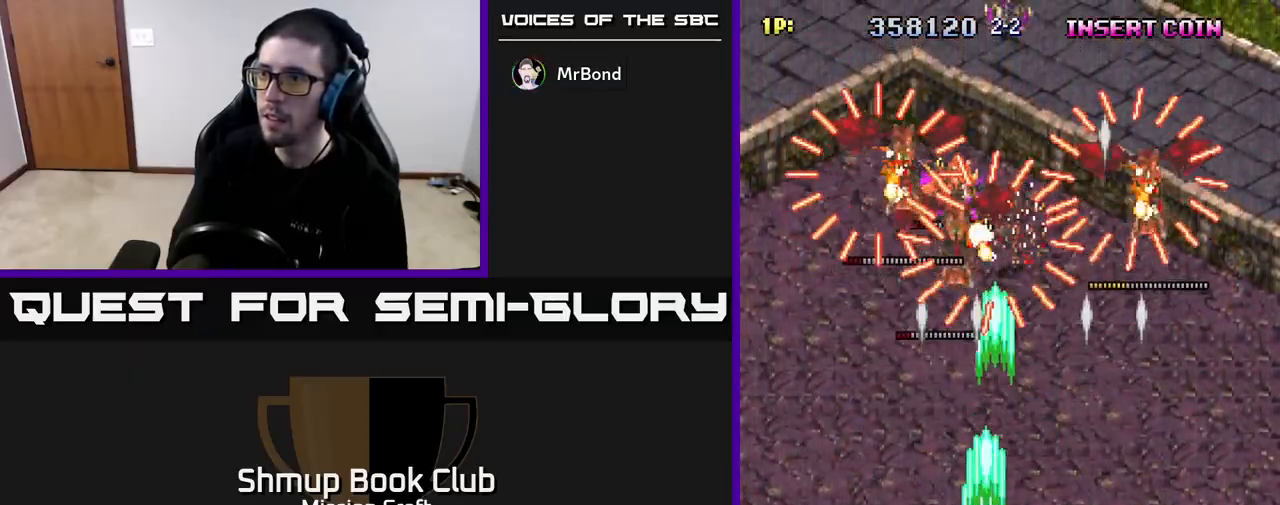
{"buttons": ["R2"], "left_stick": "center", "right_stick": "center", "events": [[283, "DPAD_DOWN", "down"], [283, "DPAD_LEFT", "up"], [367, "DPAD_RIGHT", "down"], [433, "DPAD_DOWN", "up"], [467, "DPAD_RIGHT", "up"]]}
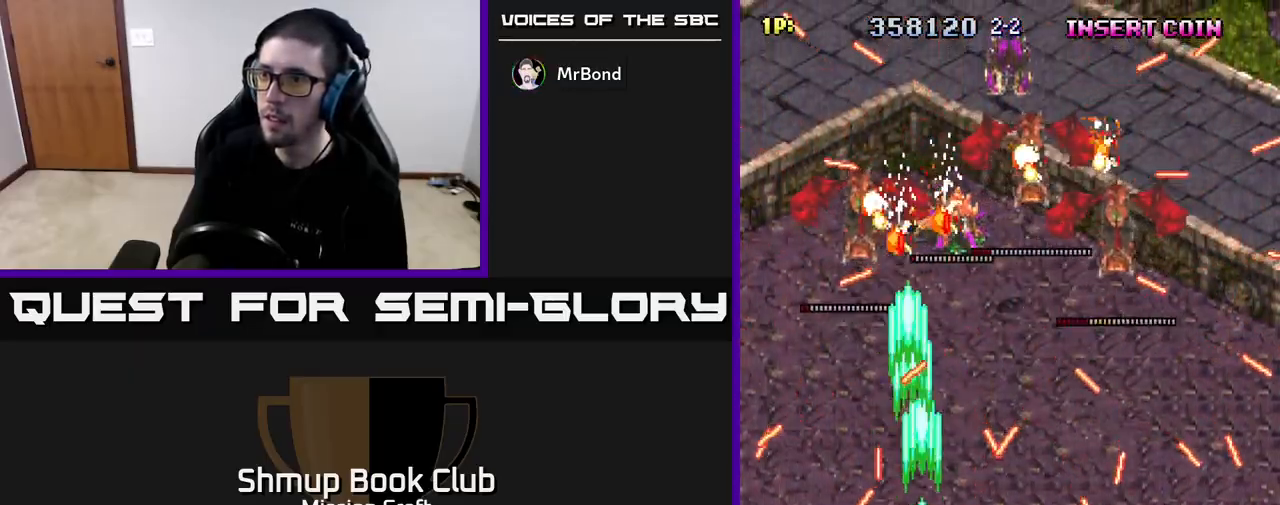
{"buttons": ["R2", "DPAD_RIGHT"], "left_stick": "center", "right_stick": "center", "events": [[367, "DPAD_RIGHT", "down"], [383, "DPAD_DOWN", "down"], [500, "DPAD_DOWN", "up"]]}
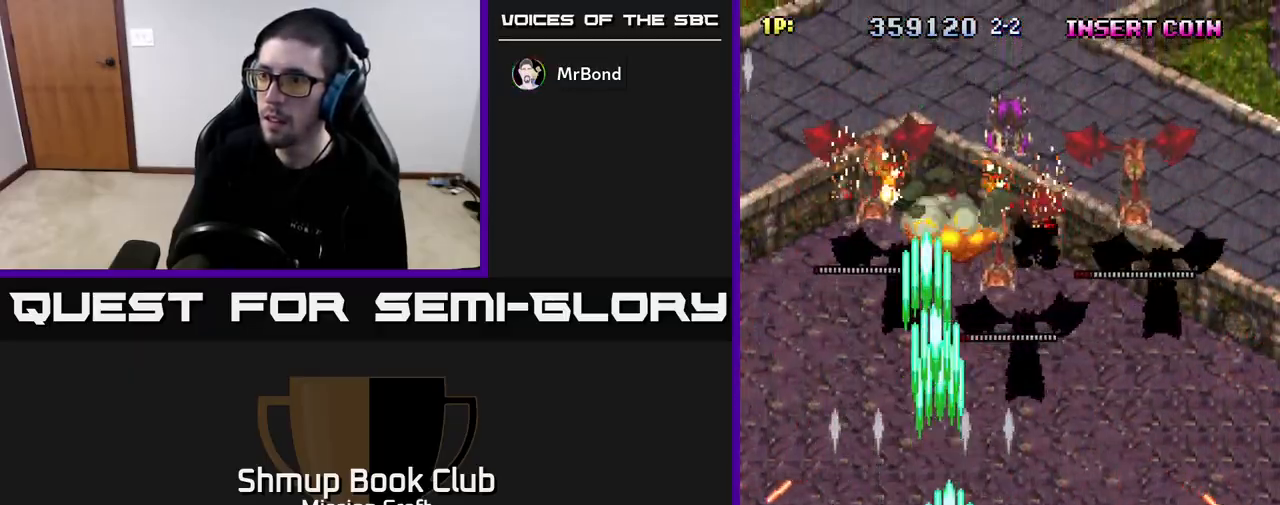
{"buttons": ["R2", "DPAD_RIGHT"], "left_stick": "center", "right_stick": "center", "events": [[17, "DPAD_RIGHT", "up"], [367, "DPAD_RIGHT", "down"]]}
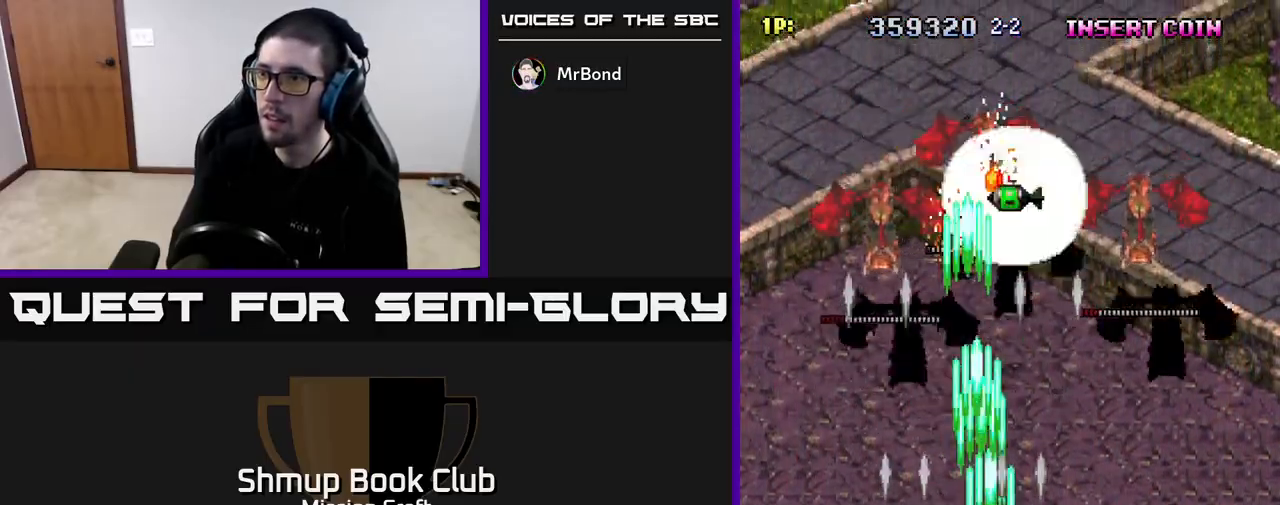
{"buttons": ["R2", "DPAD_UP", "DPAD_LEFT"], "left_stick": "center", "right_stick": "center", "events": [[200, "DPAD_RIGHT", "up"], [233, "DPAD_LEFT", "down"], [233, "DPAD_UP", "down"], [383, "DPAD_LEFT", "up"], [383, "DPAD_UP", "up"], [450, "DPAD_UP", "down"], [467, "DPAD_LEFT", "down"]]}
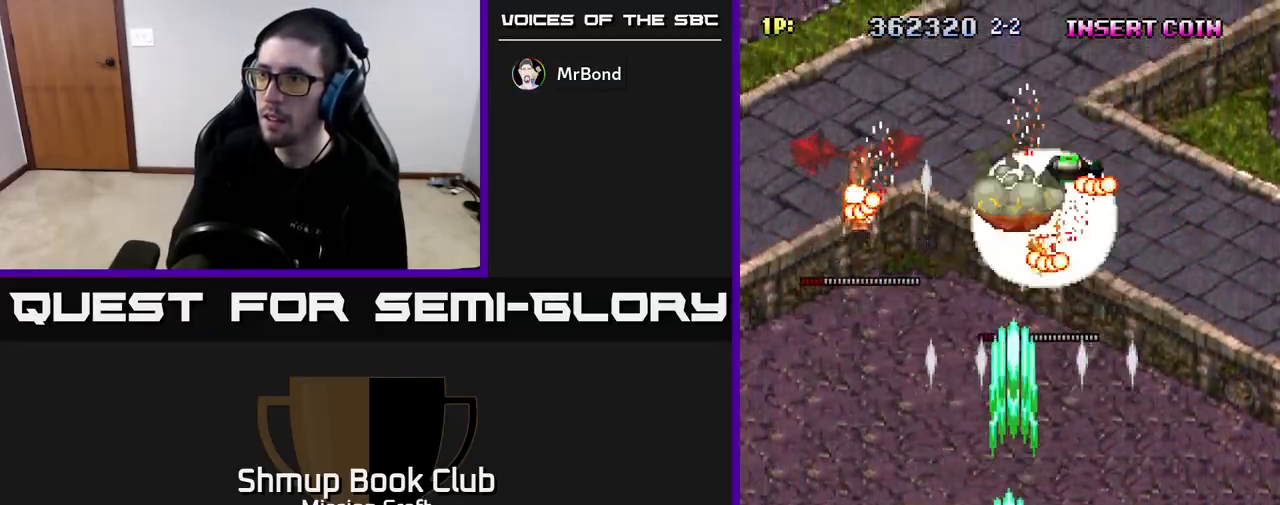
{"buttons": ["R2", "DPAD_LEFT"], "left_stick": "center", "right_stick": "center"}
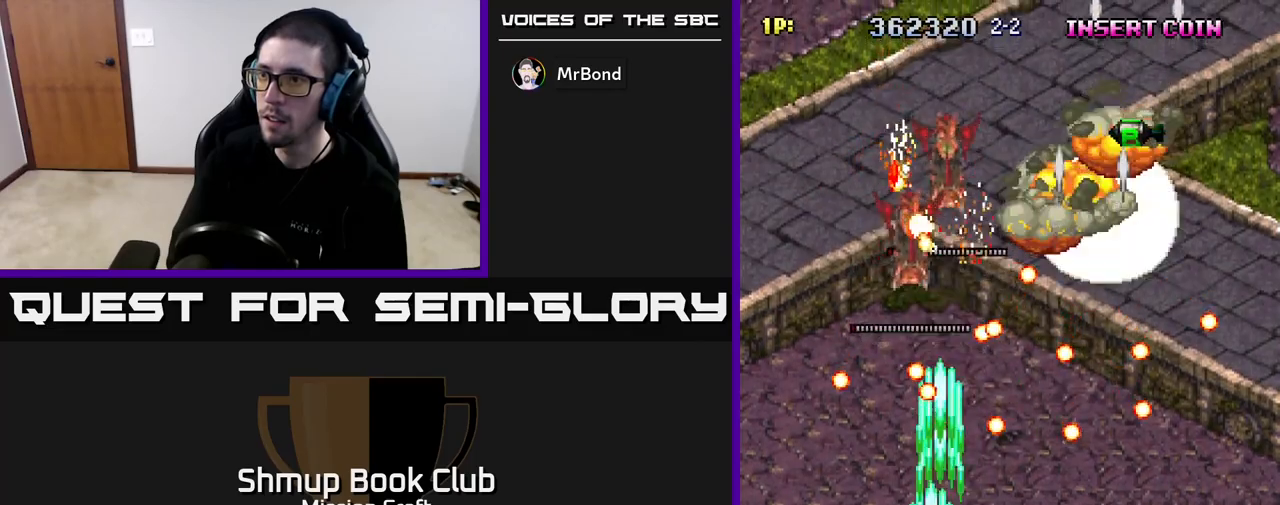
{"buttons": ["R2", "DPAD_RIGHT"], "left_stick": "center", "right_stick": "center", "events": [[317, "DPAD_LEFT", "up"], [350, "DPAD_DOWN", "down"], [400, "DPAD_DOWN", "up"], [433, "DPAD_RIGHT", "down"]]}
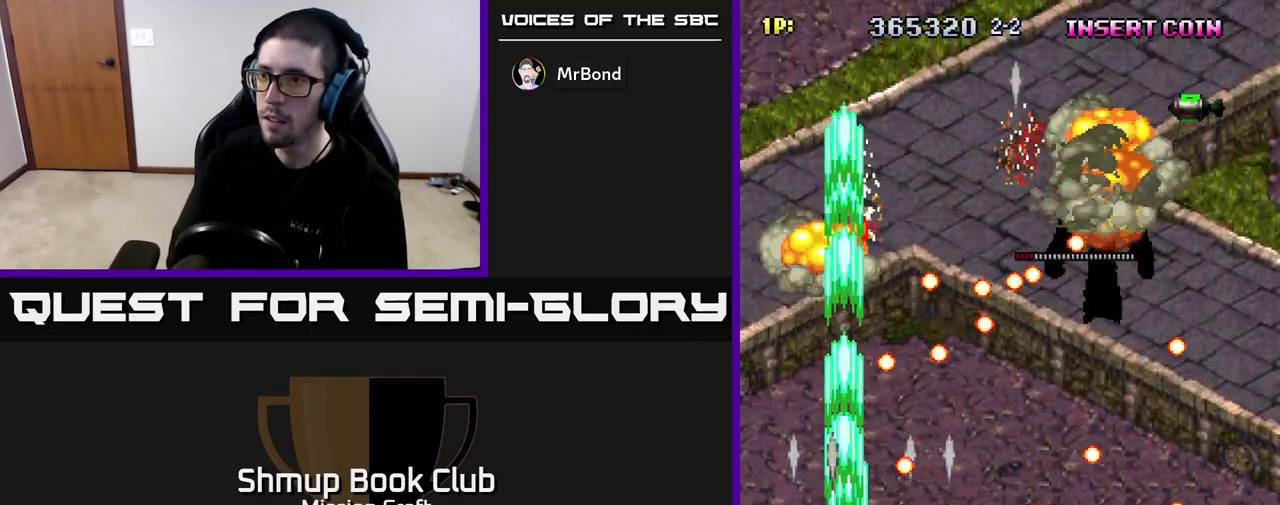
{"buttons": ["R2", "DPAD_DOWN", "DPAD_RIGHT"], "left_stick": "center", "right_stick": "center", "events": [[67, "DPAD_RIGHT", "up"], [200, "DPAD_UP", "down"], [350, "DPAD_UP", "up"], [367, "DPAD_RIGHT", "down"], [400, "DPAD_DOWN", "down"]]}
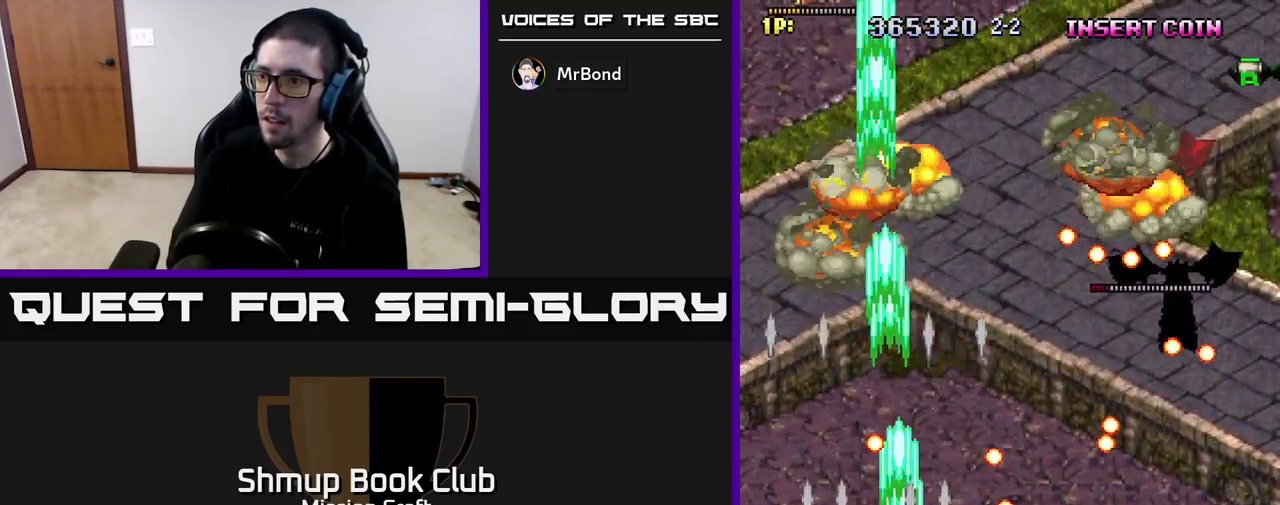
{"buttons": ["DPAD_UP", "DPAD_LEFT"], "left_stick": "center", "right_stick": "center", "events": [[83, "DPAD_DOWN", "up"], [100, "DPAD_RIGHT", "up"], [333, "DPAD_UP", "down"], [417, "R2", "up"], [450, "DPAD_LEFT", "down"]]}
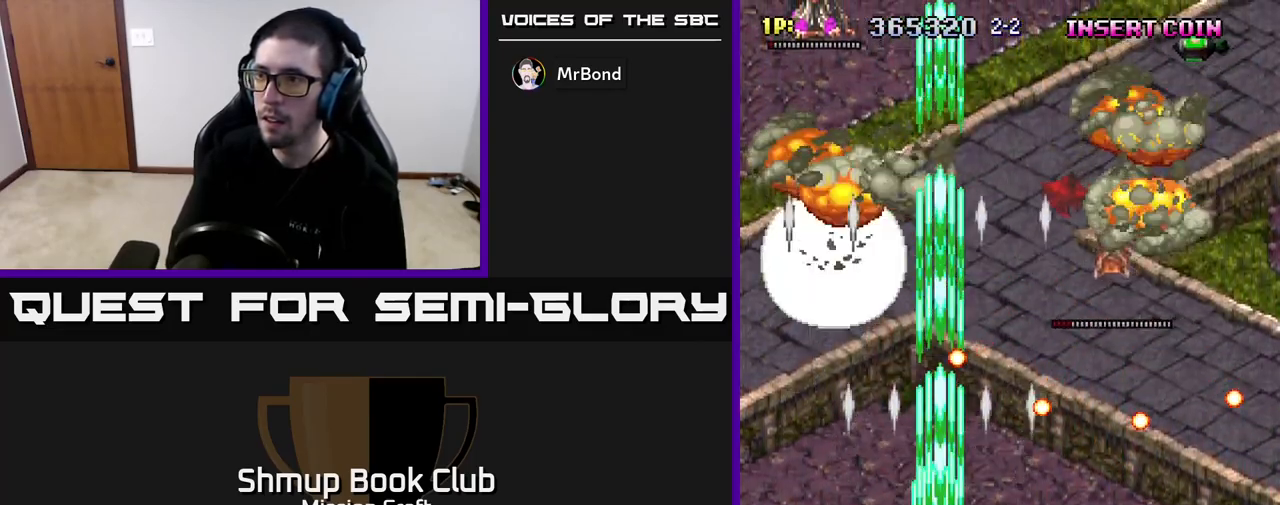
{"buttons": ["DPAD_UP"], "left_stick": "center", "right_stick": "center", "events": [[67, "DPAD_UP", "up"], [100, "DPAD_LEFT", "up"], [117, "DPAD_DOWN", "down"], [117, "DPAD_RIGHT", "down"], [183, "DPAD_DOWN", "up"], [250, "DPAD_RIGHT", "up"], [250, "DPAD_UP", "down"]]}
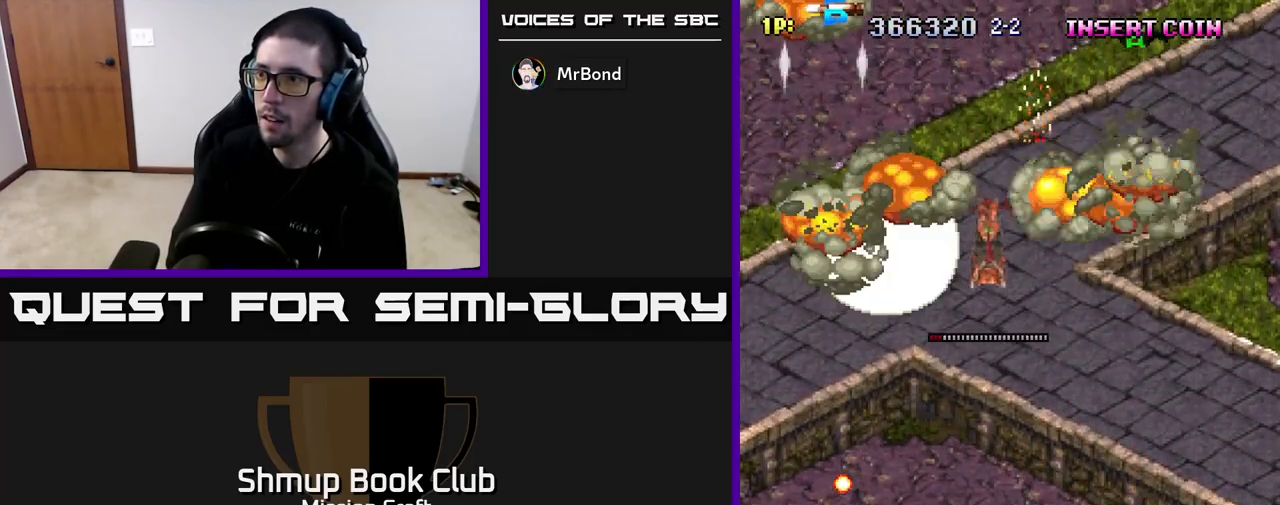
{"buttons": ["DPAD_DOWN", "DPAD_RIGHT"], "left_stick": "center", "right_stick": "center", "events": [[133, "DPAD_UP", "up"], [167, "DPAD_RIGHT", "down"], [217, "DPAD_DOWN", "down"]]}
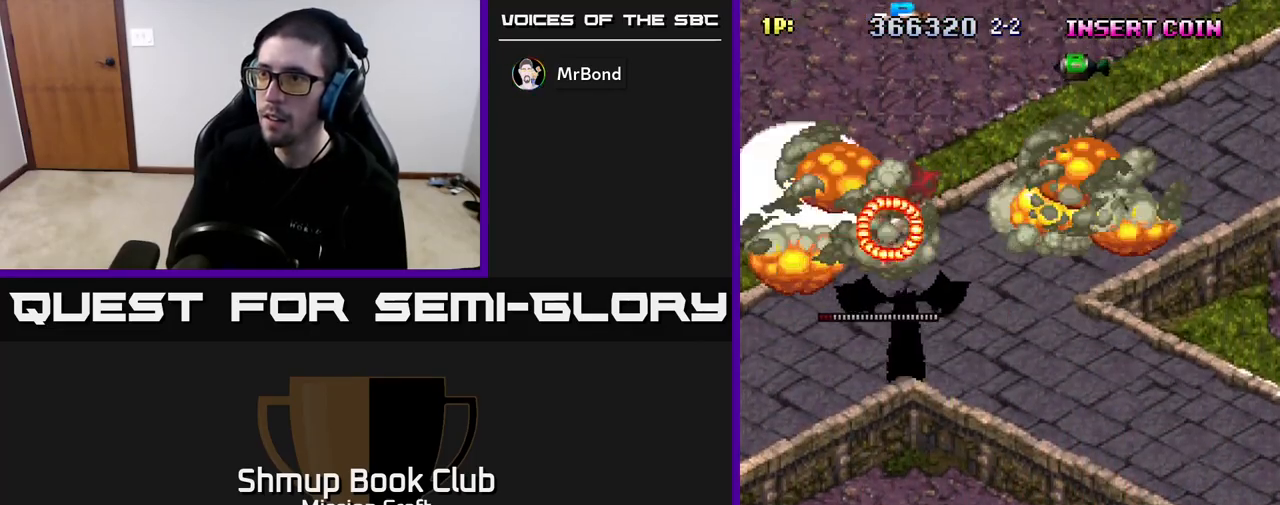
{"buttons": [], "left_stick": "center", "right_stick": "center", "events": [[250, "DPAD_DOWN", "up"], [250, "DPAD_RIGHT", "up"]]}
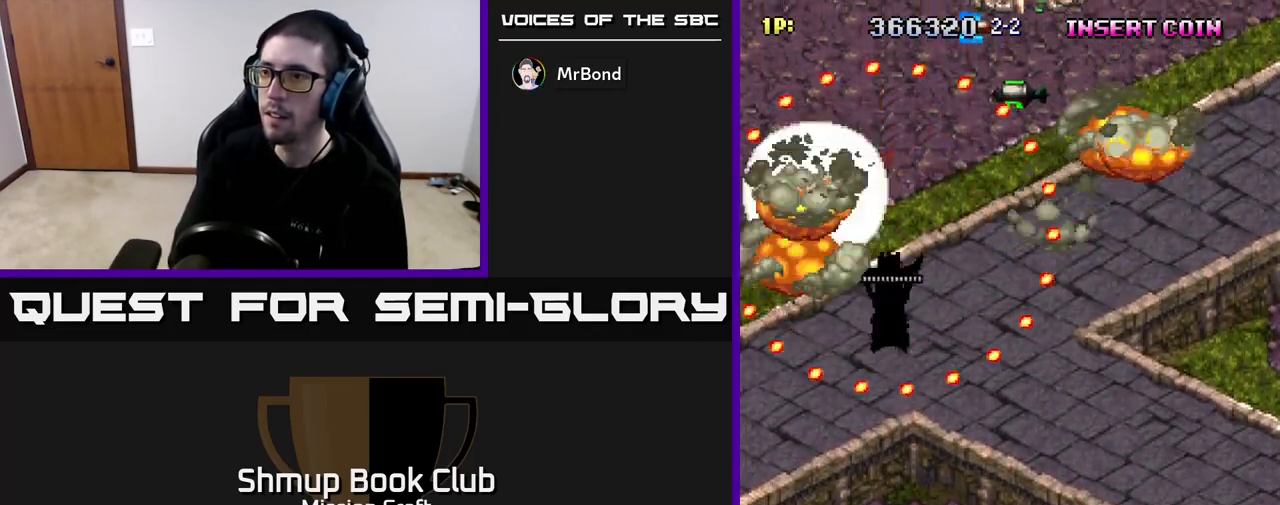
{"buttons": ["DPAD_UP"], "left_stick": "center", "right_stick": "center", "events": [[483, "DPAD_UP", "down"]]}
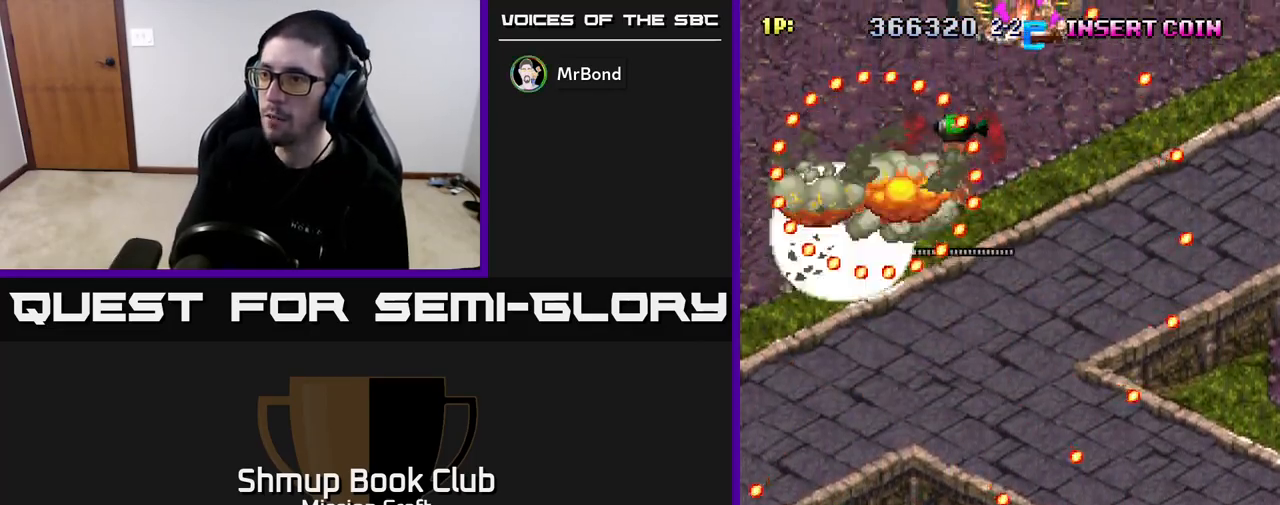
{"buttons": ["DPAD_LEFT"], "left_stick": "center", "right_stick": "center", "events": [[283, "DPAD_LEFT", "down"], [417, "DPAD_UP", "up"]]}
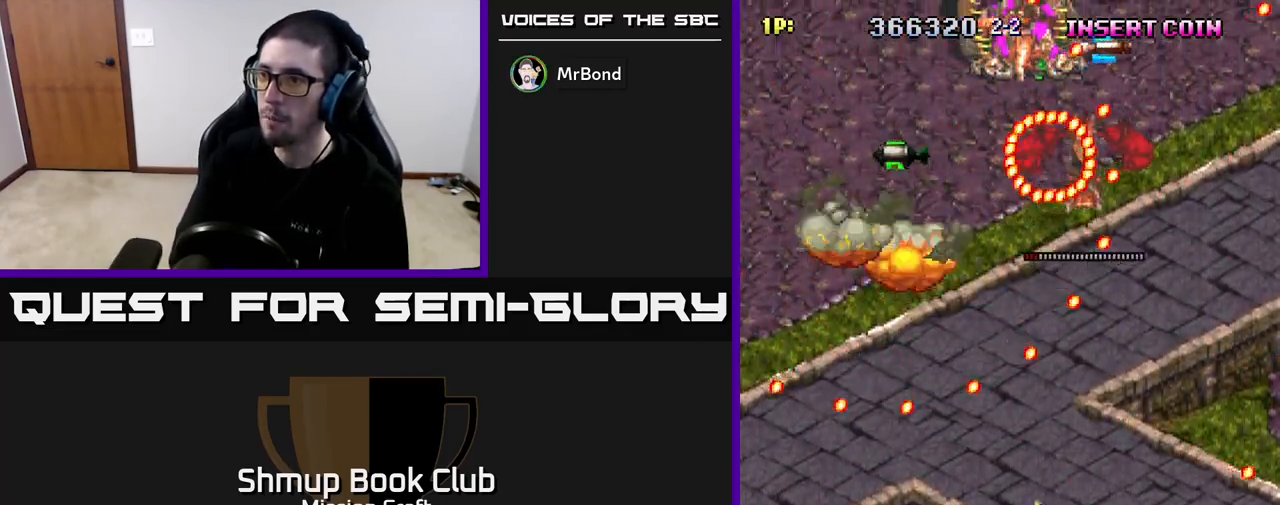
{"buttons": [], "left_stick": "center", "right_stick": "center", "events": [[33, "DPAD_DOWN", "down"], [83, "DPAD_LEFT", "up"], [233, "DPAD_DOWN", "up"]]}
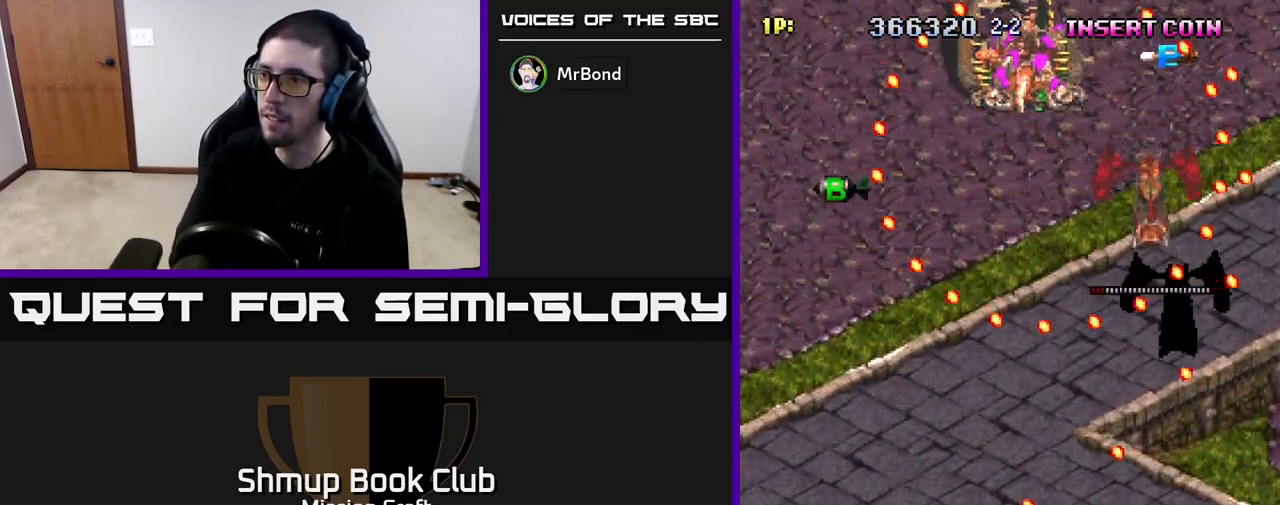
{"buttons": [], "left_stick": "center", "right_stick": "center", "events": [[117, "DPAD_LEFT", "down"], [183, "DPAD_UP", "down"], [200, "DPAD_LEFT", "up"], [283, "DPAD_UP", "up"]]}
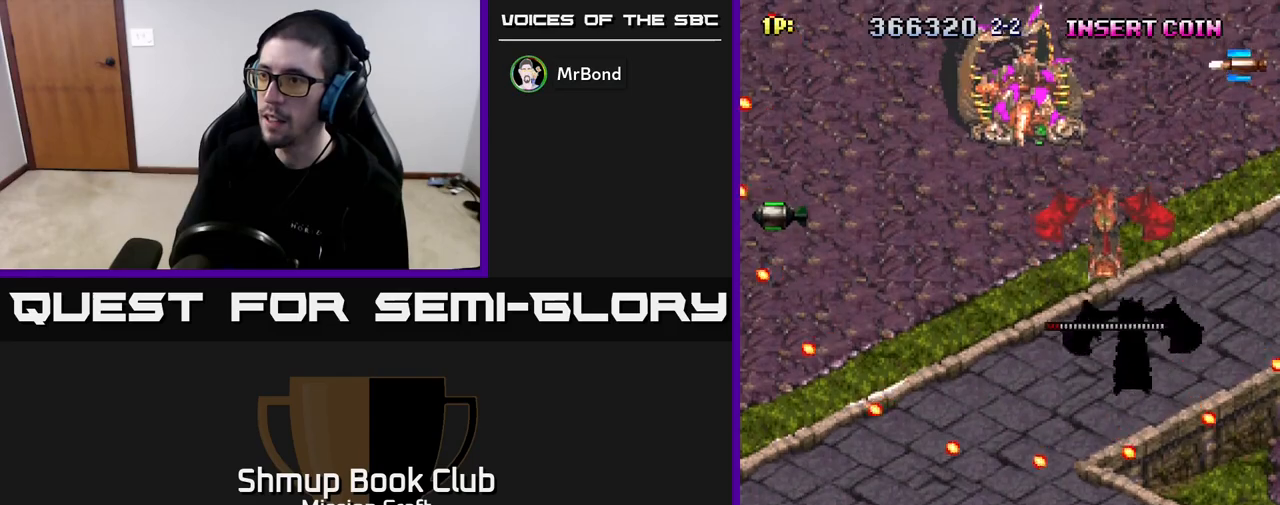
{"buttons": ["DPAD_DOWN"], "left_stick": "center", "right_stick": "center", "events": [[133, "DPAD_UP", "down"], [183, "DPAD_LEFT", "down"], [267, "DPAD_LEFT", "up"], [367, "DPAD_UP", "up"], [467, "DPAD_DOWN", "down"]]}
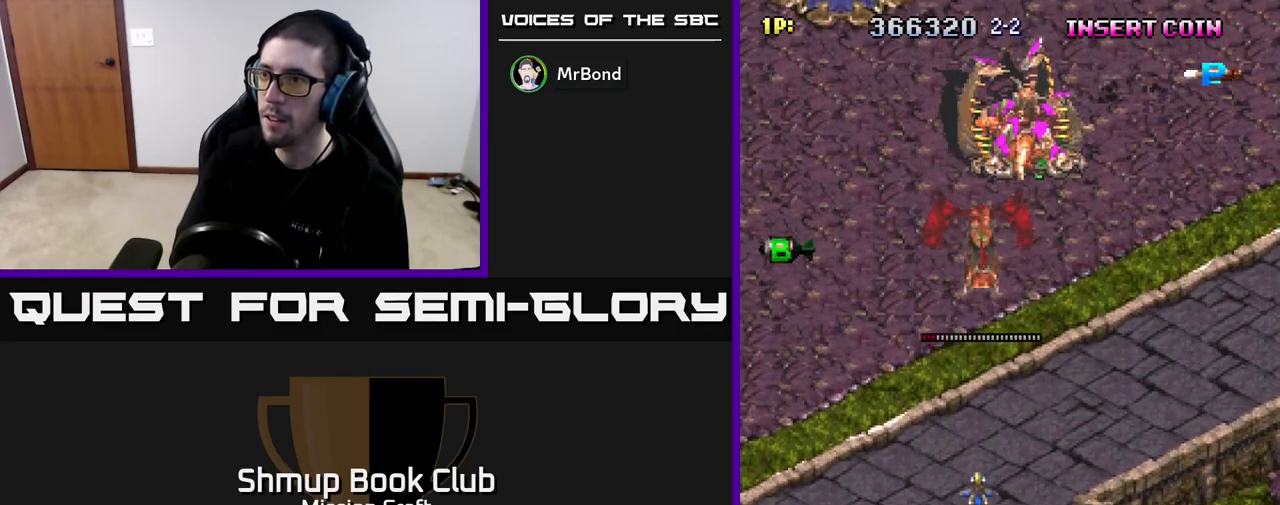
{"buttons": ["DPAD_UP"], "left_stick": "center", "right_stick": "center", "events": [[17, "DPAD_RIGHT", "down"], [283, "DPAD_DOWN", "up"], [333, "DPAD_RIGHT", "up"], [333, "DPAD_UP", "down"]]}
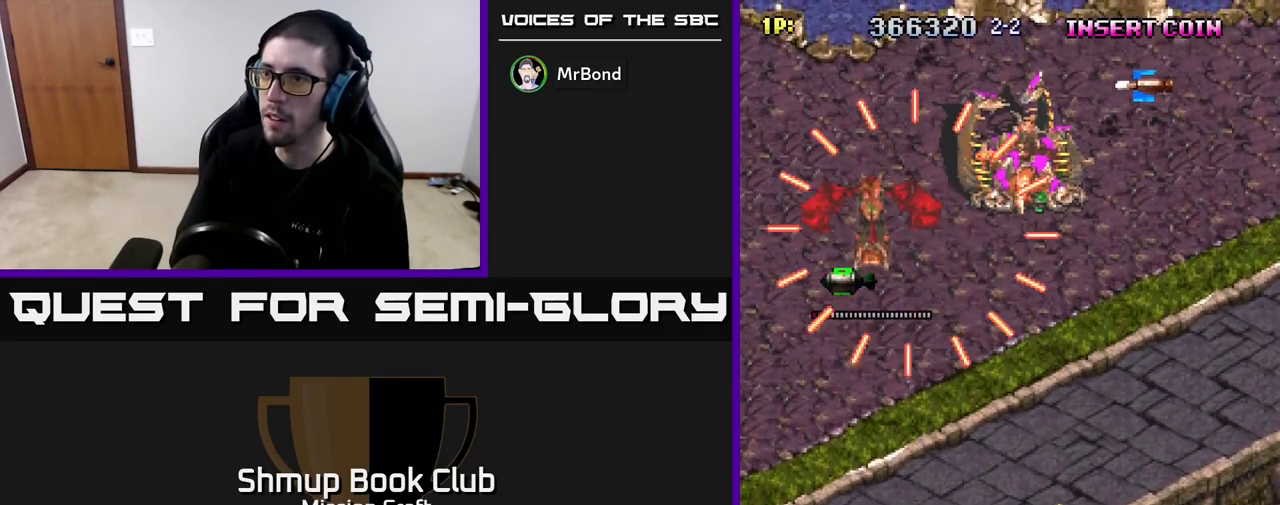
{"buttons": [], "left_stick": "center", "right_stick": "center", "events": [[83, "DPAD_UP", "up"], [100, "DPAD_RIGHT", "down"], [133, "DPAD_DOWN", "down"], [417, "DPAD_RIGHT", "up"], [500, "DPAD_DOWN", "up"]]}
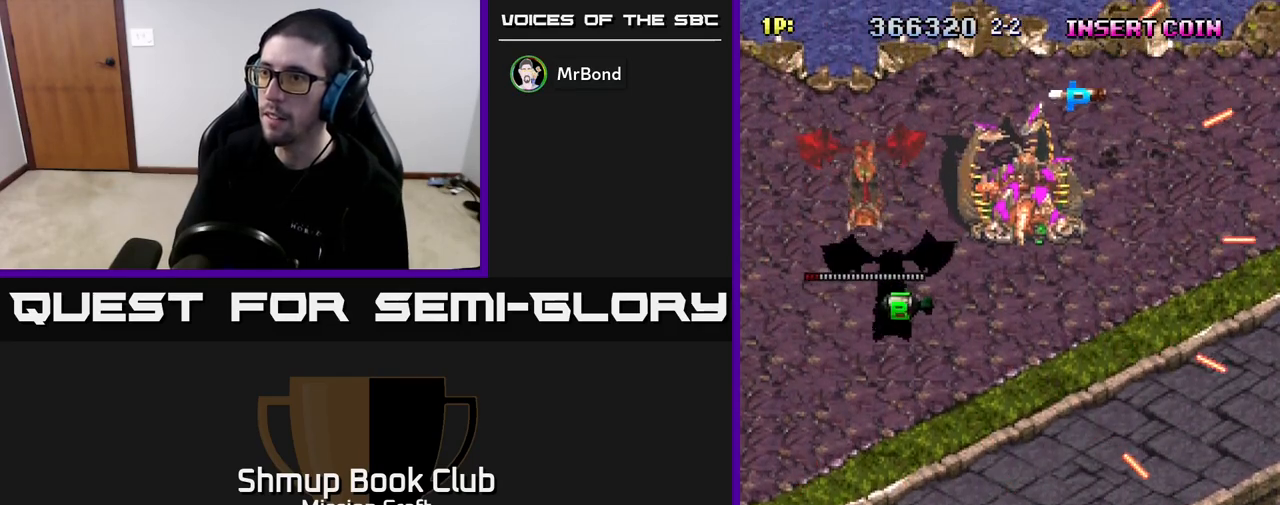
{"buttons": [], "left_stick": "center", "right_stick": "center", "events": [[200, "DPAD_UP", "down"], [367, "DPAD_UP", "up"]]}
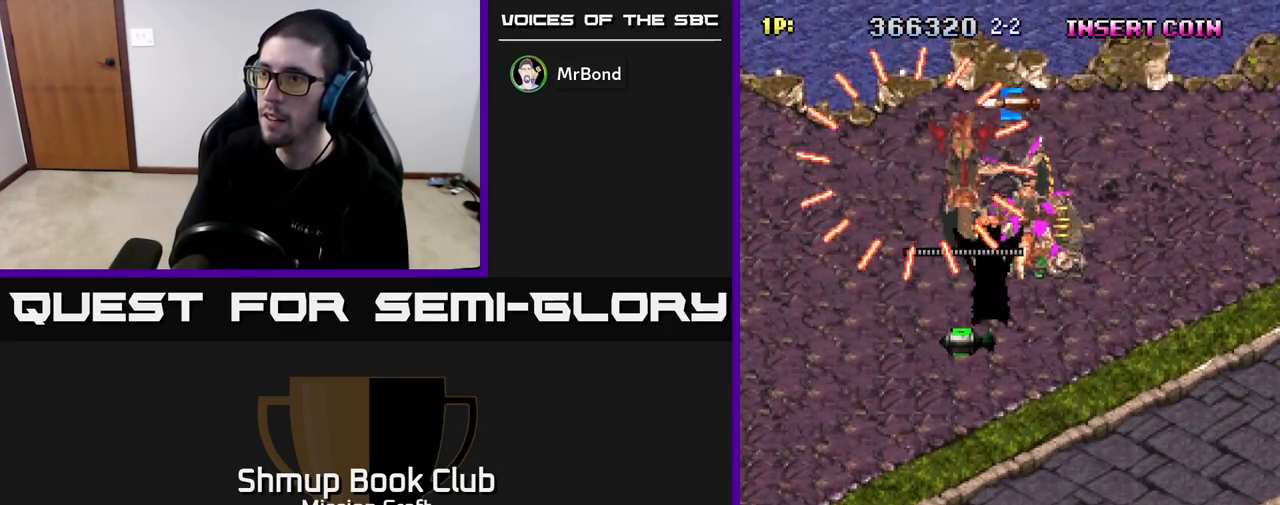
{"buttons": ["DPAD_LEFT"], "left_stick": "center", "right_stick": "center", "events": [[500, "DPAD_LEFT", "down"]]}
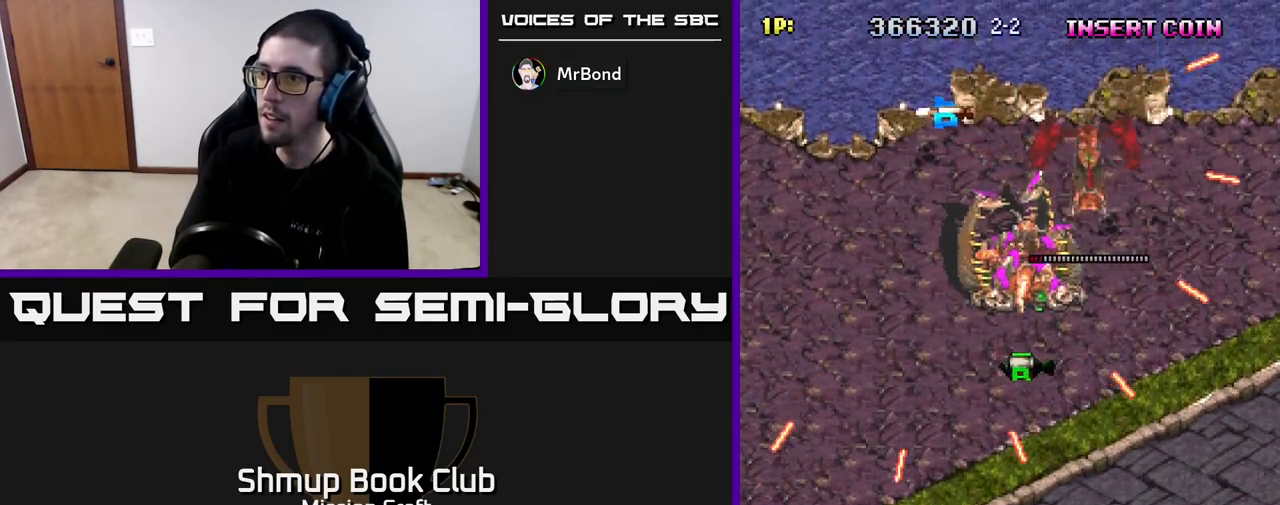
{"buttons": ["DPAD_RIGHT"], "left_stick": "center", "right_stick": "center", "events": [[83, "DPAD_LEFT", "up"], [350, "DPAD_UP", "down"], [417, "DPAD_UP", "up"], [467, "DPAD_RIGHT", "down"]]}
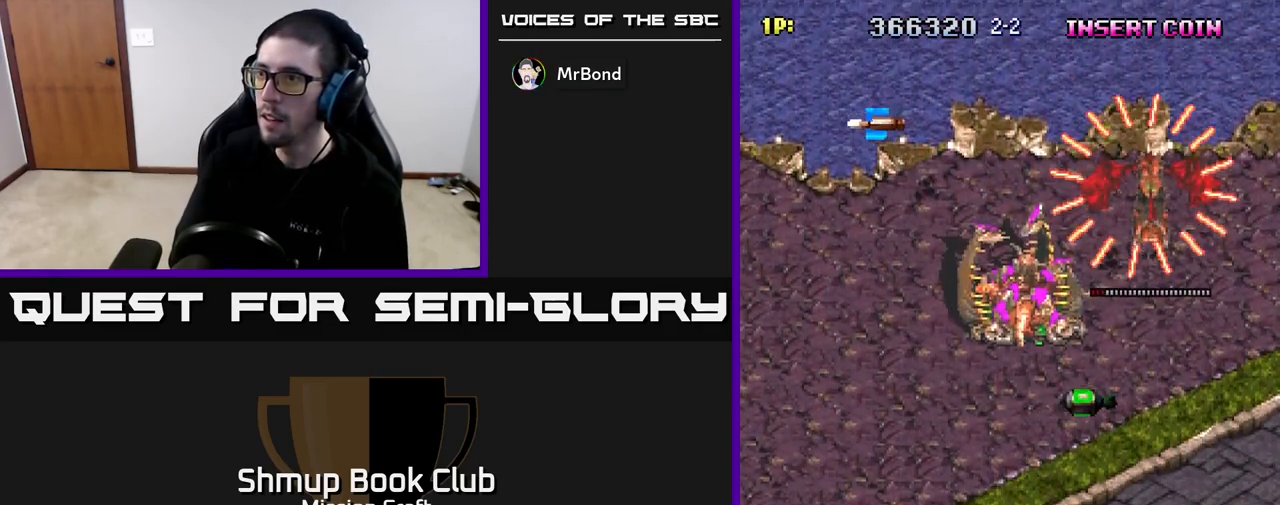
{"buttons": ["DPAD_UP"], "left_stick": "center", "right_stick": "center", "events": [[50, "DPAD_DOWN", "down"], [50, "DPAD_RIGHT", "up"], [283, "DPAD_DOWN", "up"], [433, "DPAD_RIGHT", "down"], [467, "DPAD_UP", "down"], [483, "DPAD_RIGHT", "up"]]}
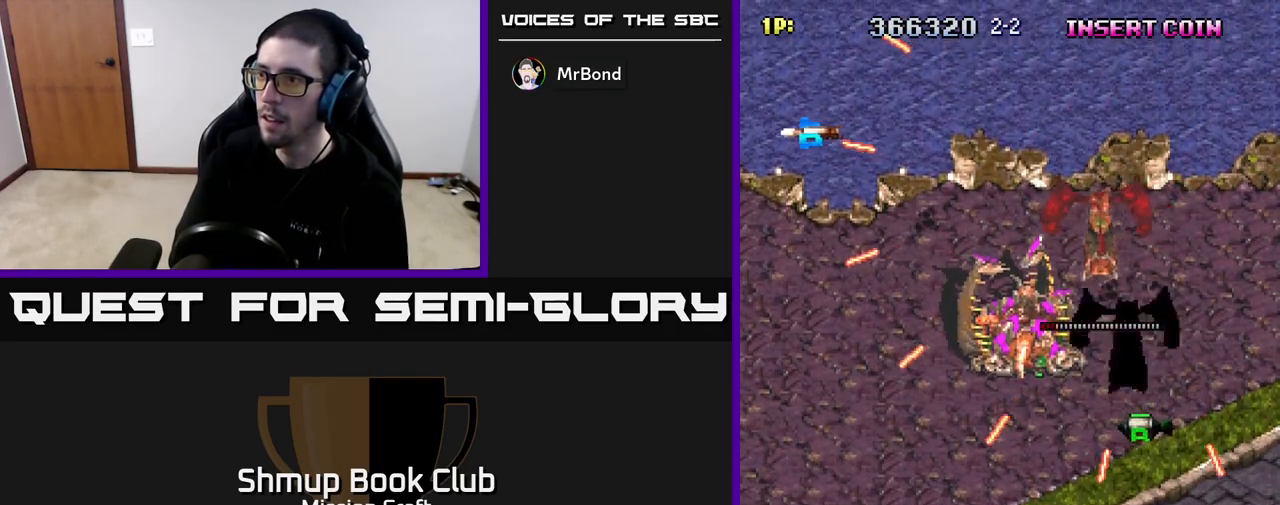
{"buttons": ["DPAD_UP"], "left_stick": "center", "right_stick": "center", "events": [[183, "DPAD_RIGHT", "down"], [300, "DPAD_RIGHT", "up"]]}
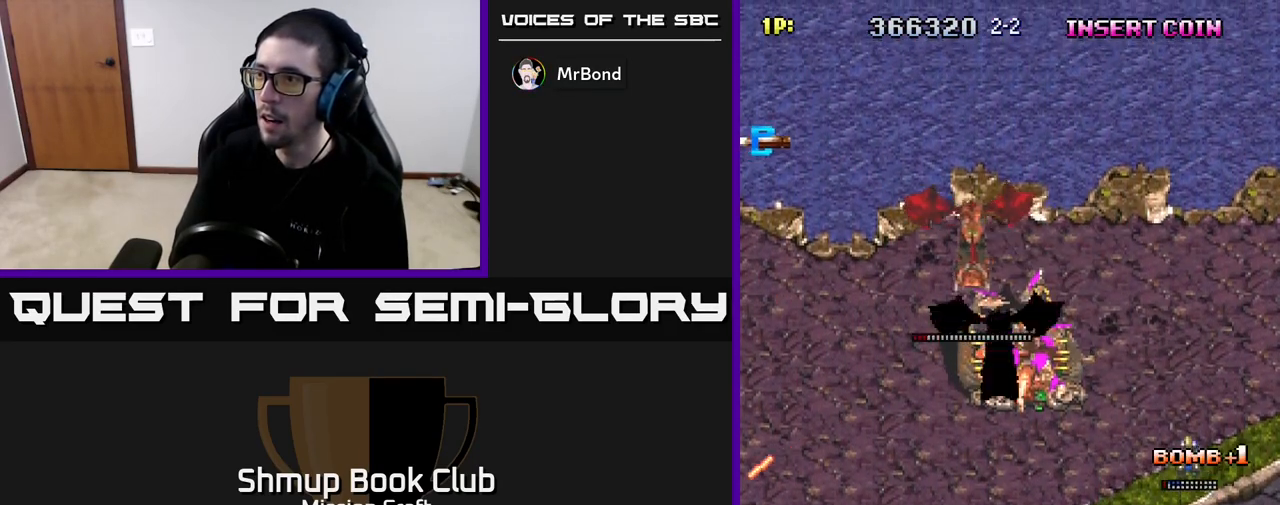
{"buttons": ["R2", "DPAD_LEFT"], "left_stick": "center", "right_stick": "center", "events": [[17, "DPAD_LEFT", "down"], [50, "DPAD_UP", "up"], [117, "R2", "down"]]}